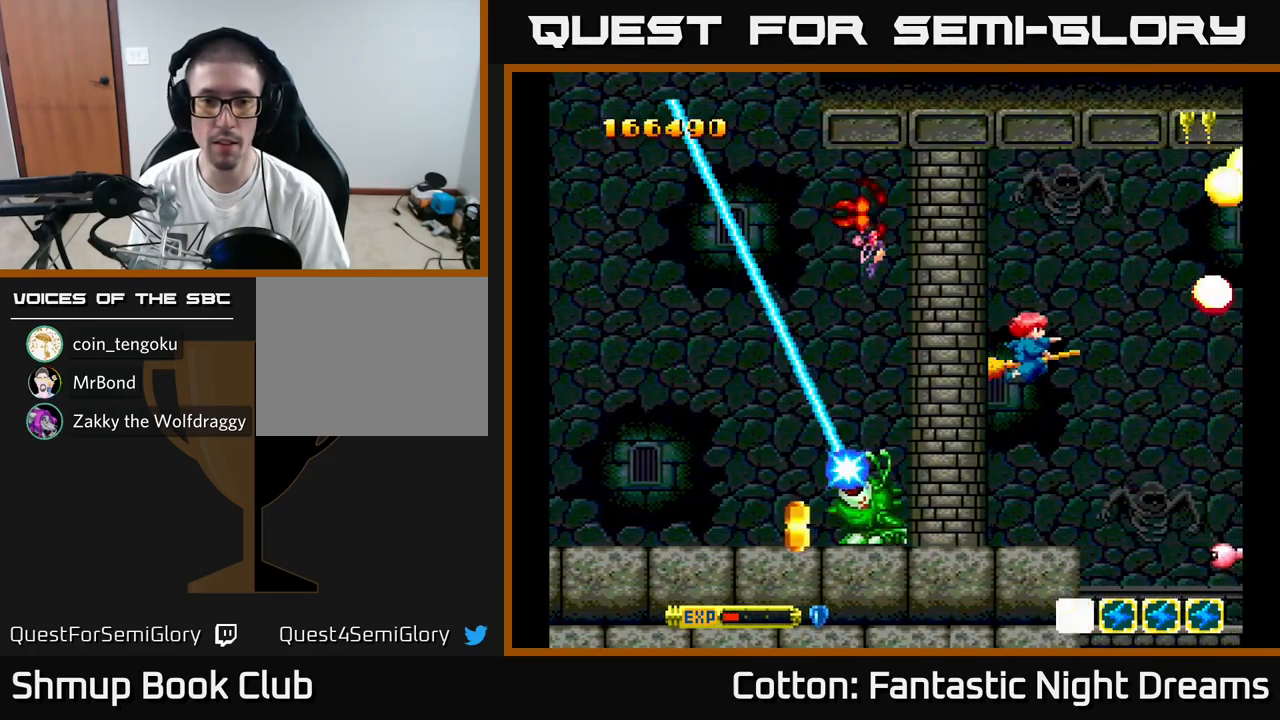
Gameplay with a controller (Xbox layout); each line is a JSON object with the inputs held at the frame after it. "events" lists button and stick changes between this image and that frame as [ms after this image, input, new state], when the widget could be followed in between. Not read: left_stick.
{"buttons": ["Y"], "right_stick": "center", "events": [[17, "B", "up"], [184, "DPAD_RIGHT", "up"], [217, "DPAD_LEFT", "down"], [234, "DPAD_UP", "down"], [300, "DPAD_LEFT", "up"], [400, "DPAD_UP", "up"]]}
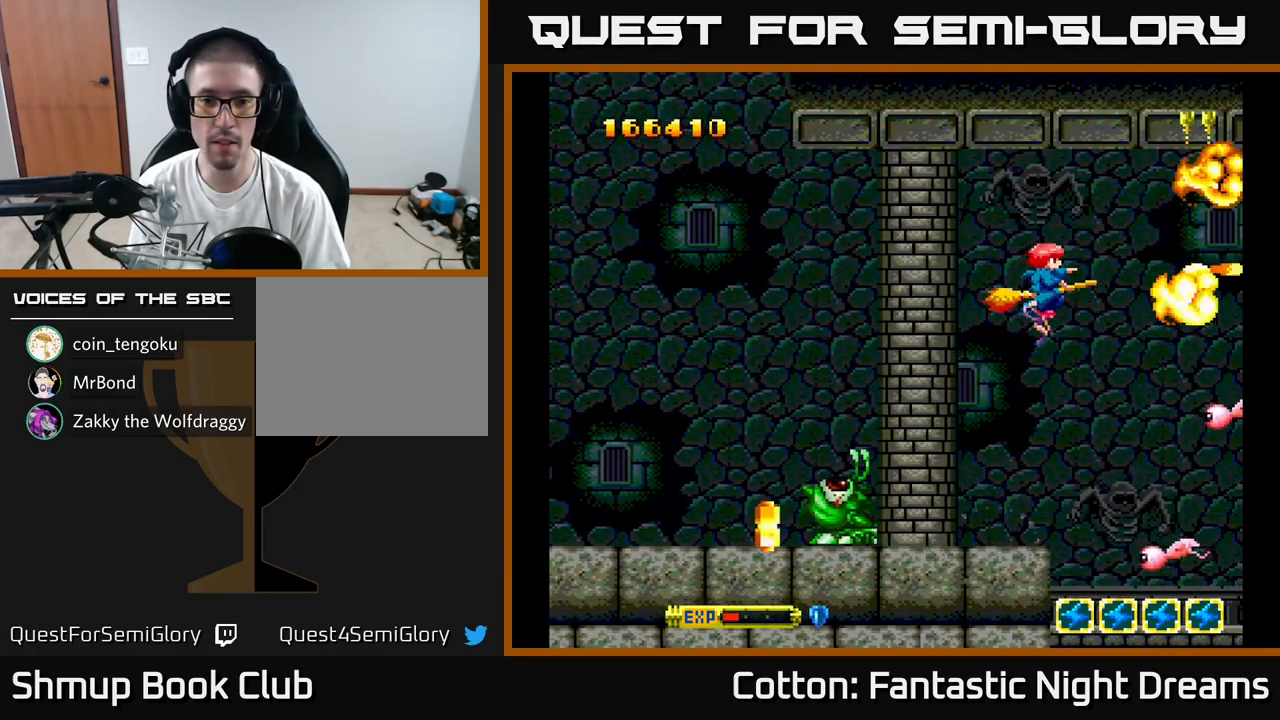
{"buttons": ["B", "Y"], "right_stick": "center", "events": [[67, "DPAD_DOWN", "down"], [134, "B", "down"], [234, "DPAD_RIGHT", "down"], [267, "DPAD_DOWN", "up"], [284, "DPAD_RIGHT", "up"], [317, "DPAD_LEFT", "down"], [500, "DPAD_LEFT", "up"]]}
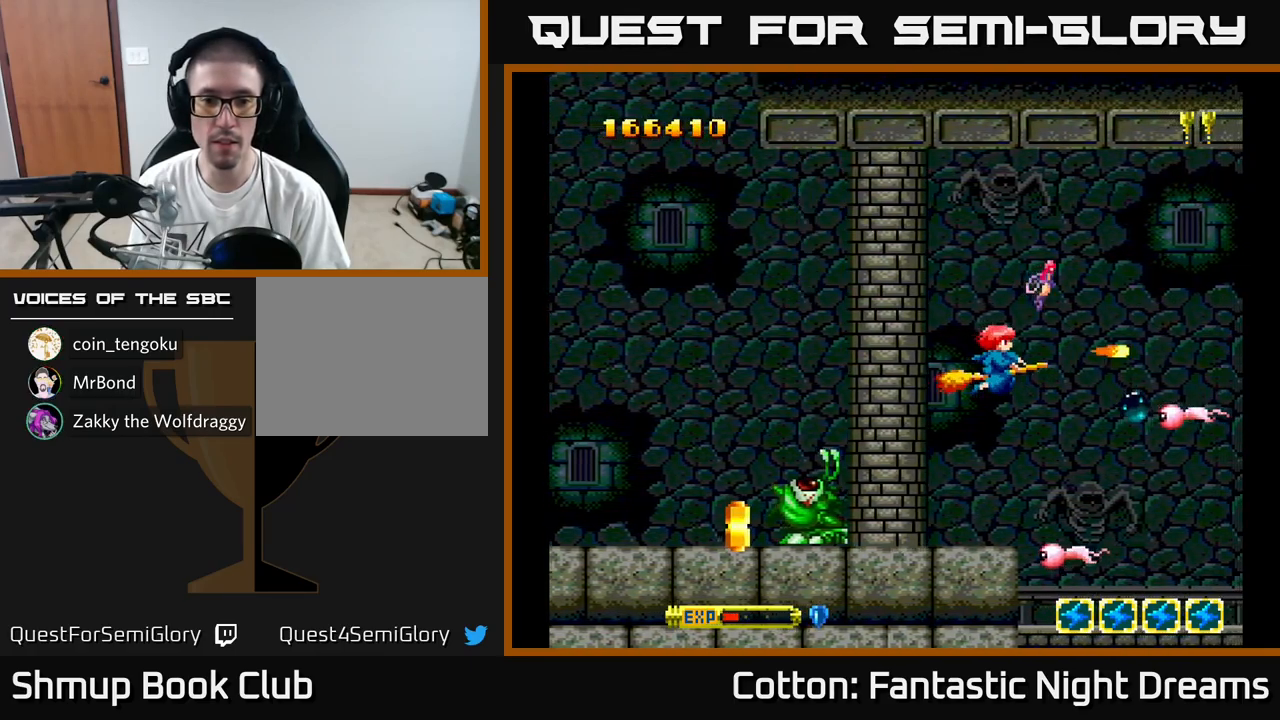
{"buttons": ["Y", "DPAD_LEFT"], "right_stick": "center", "events": [[150, "DPAD_LEFT", "down"], [334, "B", "up"]]}
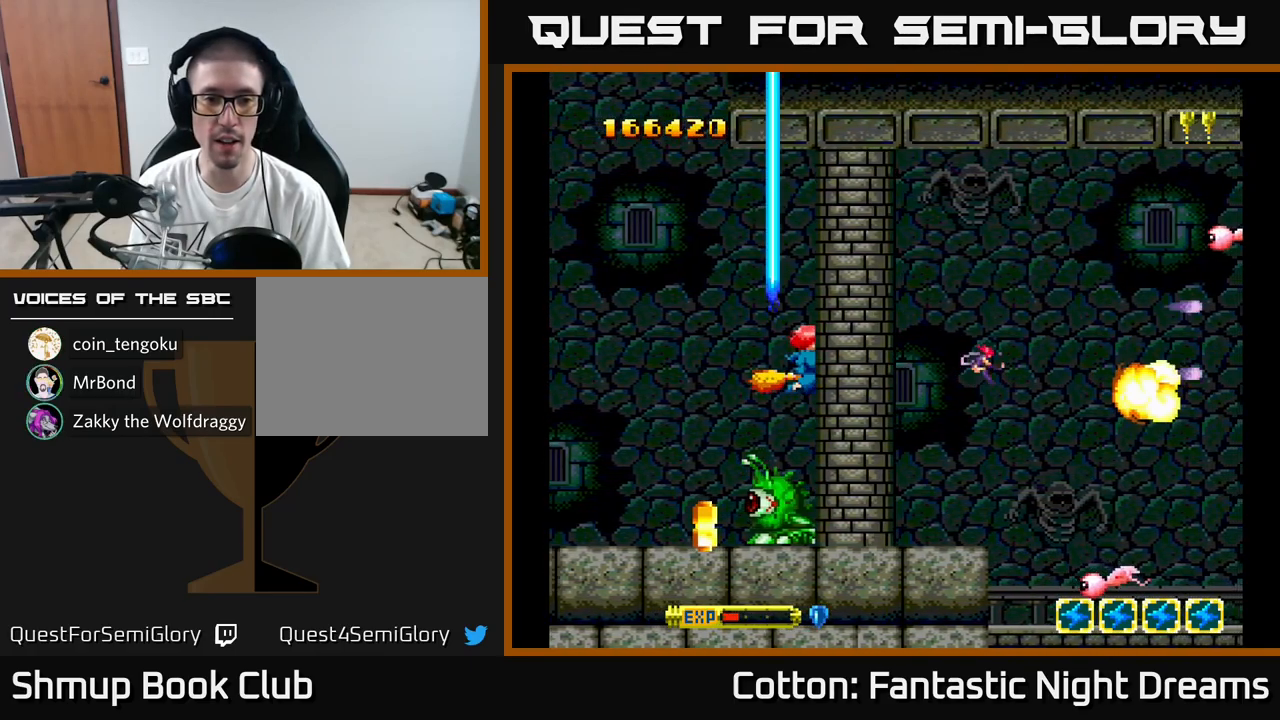
{"buttons": ["B", "Y", "DPAD_DOWN"], "right_stick": "center", "events": [[100, "DPAD_DOWN", "down"], [200, "DPAD_DOWN", "up"], [317, "DPAD_DOWN", "down"], [384, "B", "down"], [484, "DPAD_LEFT", "up"]]}
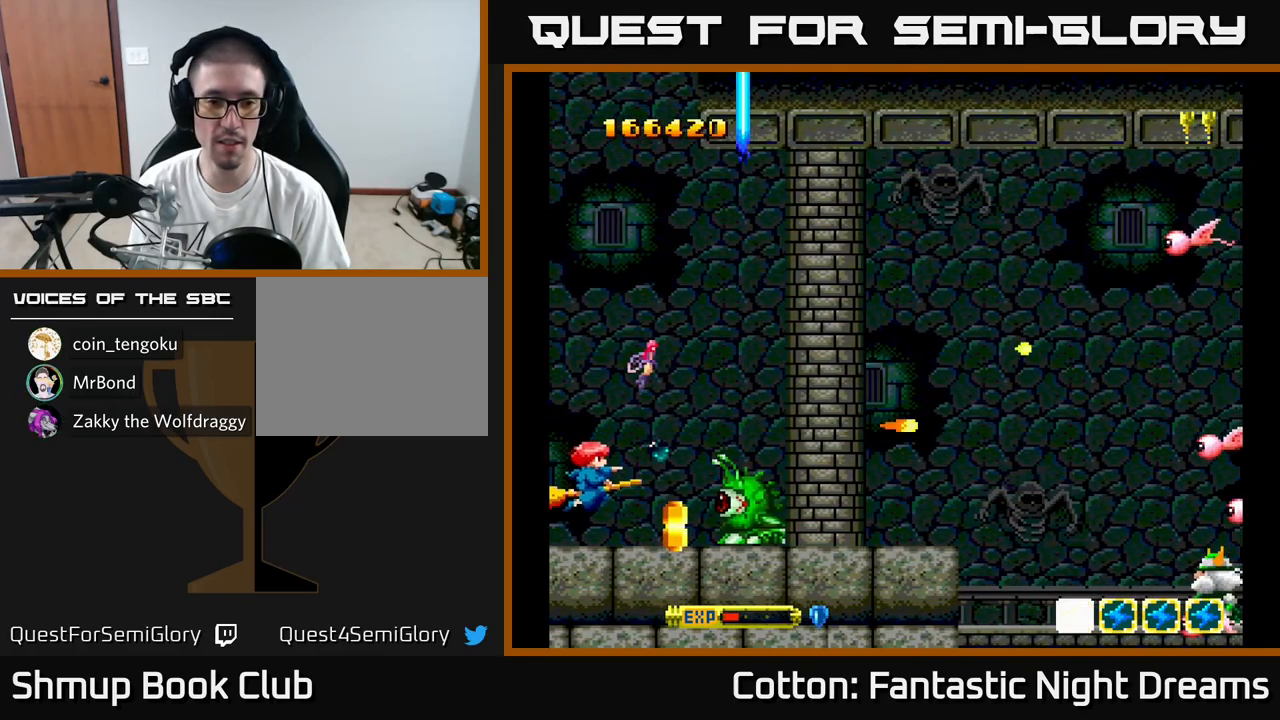
{"buttons": ["Y"], "right_stick": "center", "events": [[100, "DPAD_DOWN", "up"], [500, "B", "up"]]}
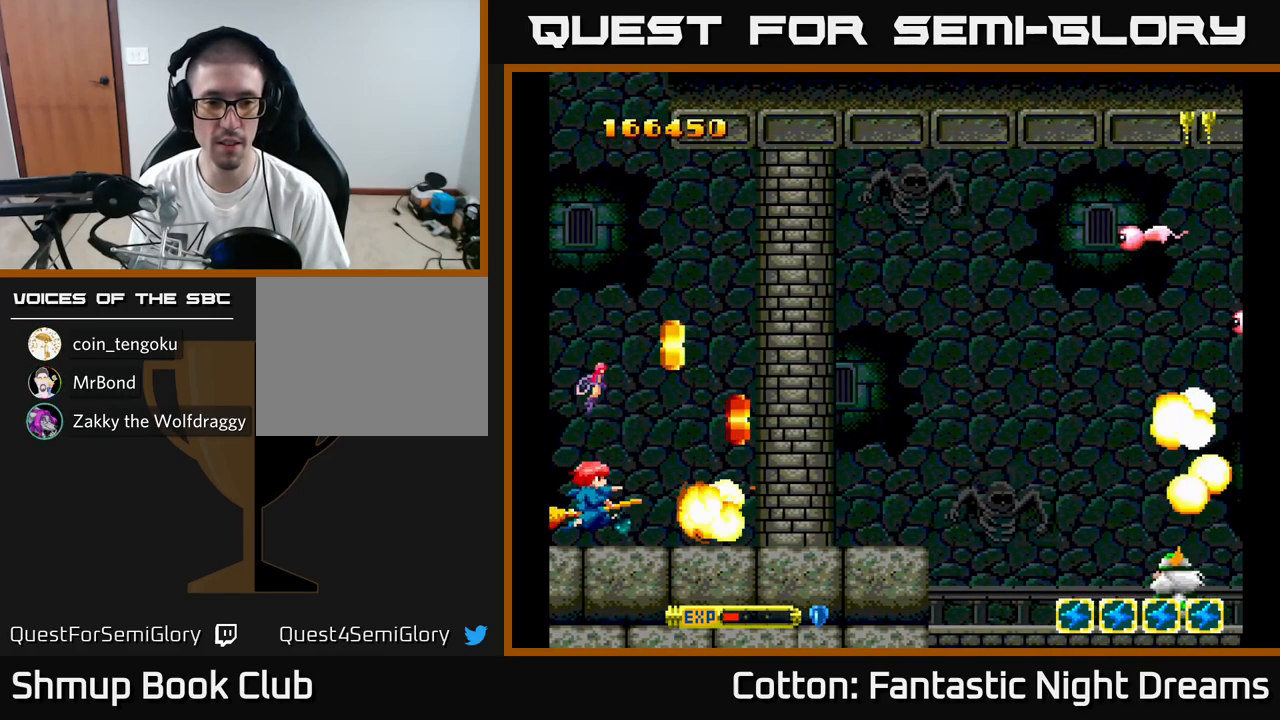
{"buttons": [], "right_stick": "center", "events": [[17, "Y", "up"], [34, "DPAD_RIGHT", "down"], [134, "DPAD_RIGHT", "up"], [200, "DPAD_LEFT", "down"], [334, "DPAD_LEFT", "up"], [334, "Y", "down"], [450, "Y", "up"]]}
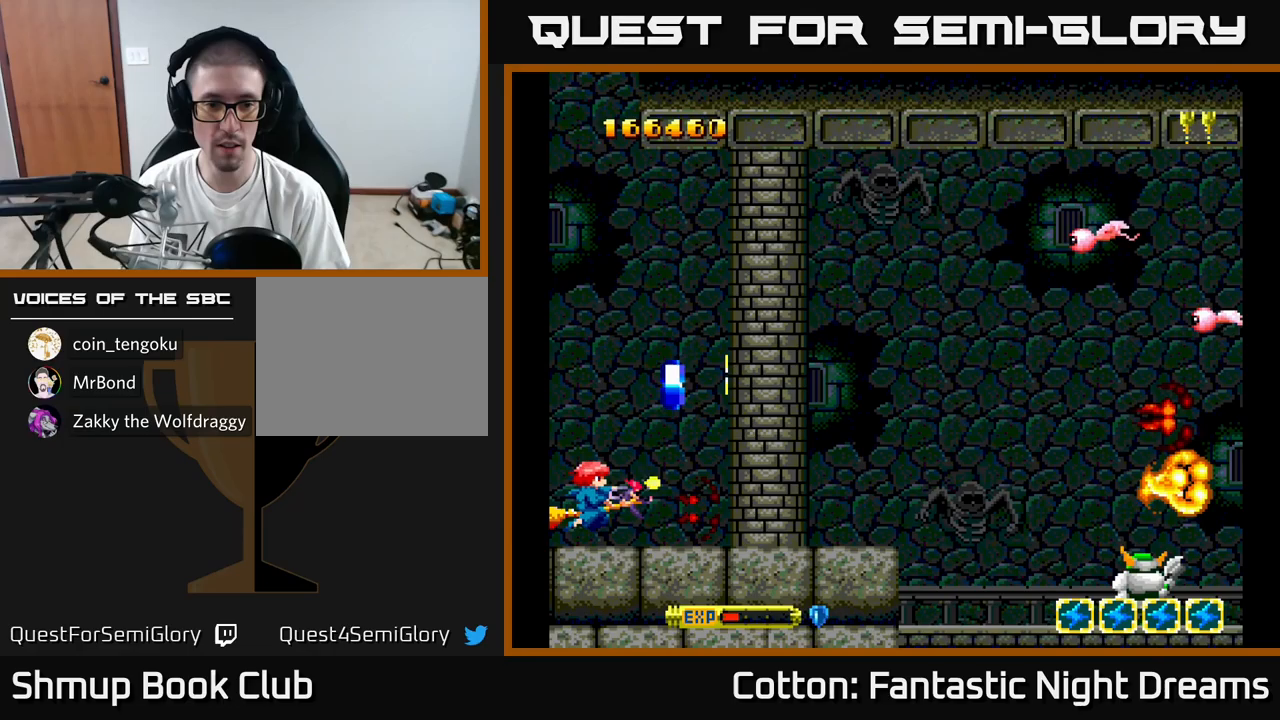
{"buttons": ["DPAD_DOWN", "DPAD_RIGHT"], "right_stick": "center", "events": [[433, "DPAD_RIGHT", "down"], [450, "DPAD_DOWN", "down"]]}
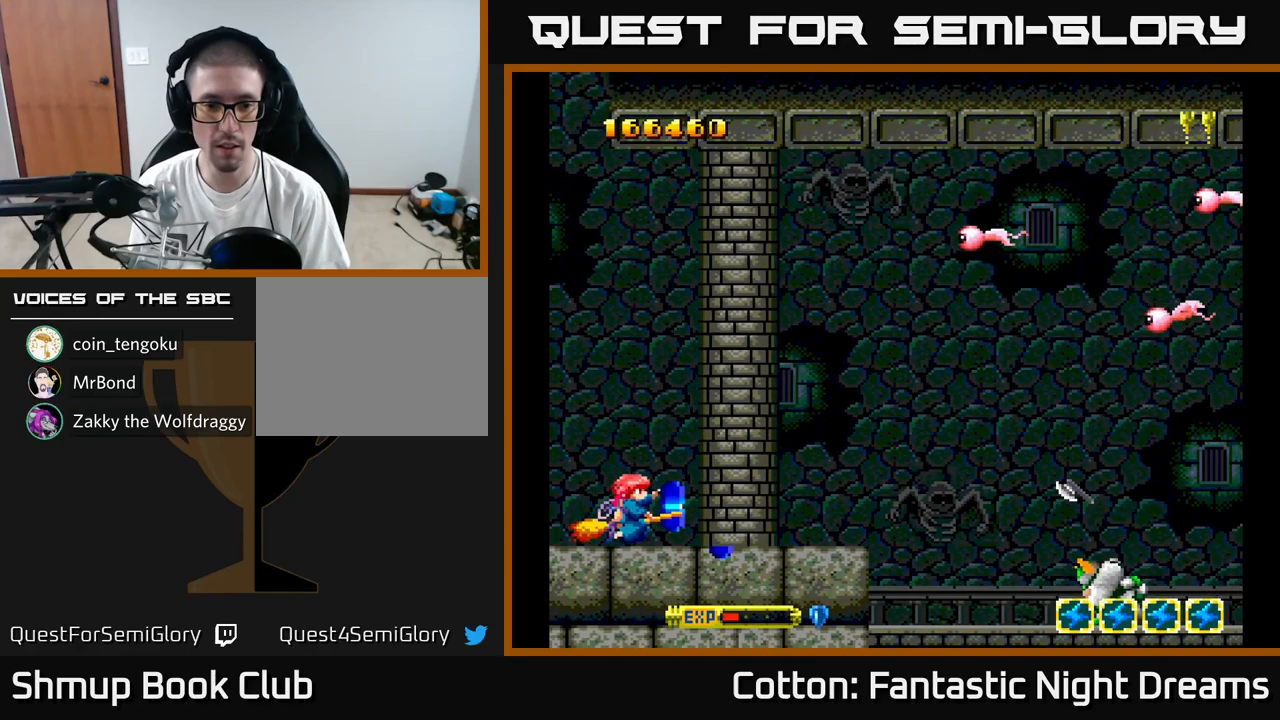
{"buttons": ["Y", "DPAD_UP"], "right_stick": "center", "events": [[117, "DPAD_DOWN", "up"], [267, "DPAD_RIGHT", "up"], [267, "DPAD_UP", "down"], [350, "DPAD_LEFT", "down"], [350, "Y", "down"], [400, "DPAD_LEFT", "up"]]}
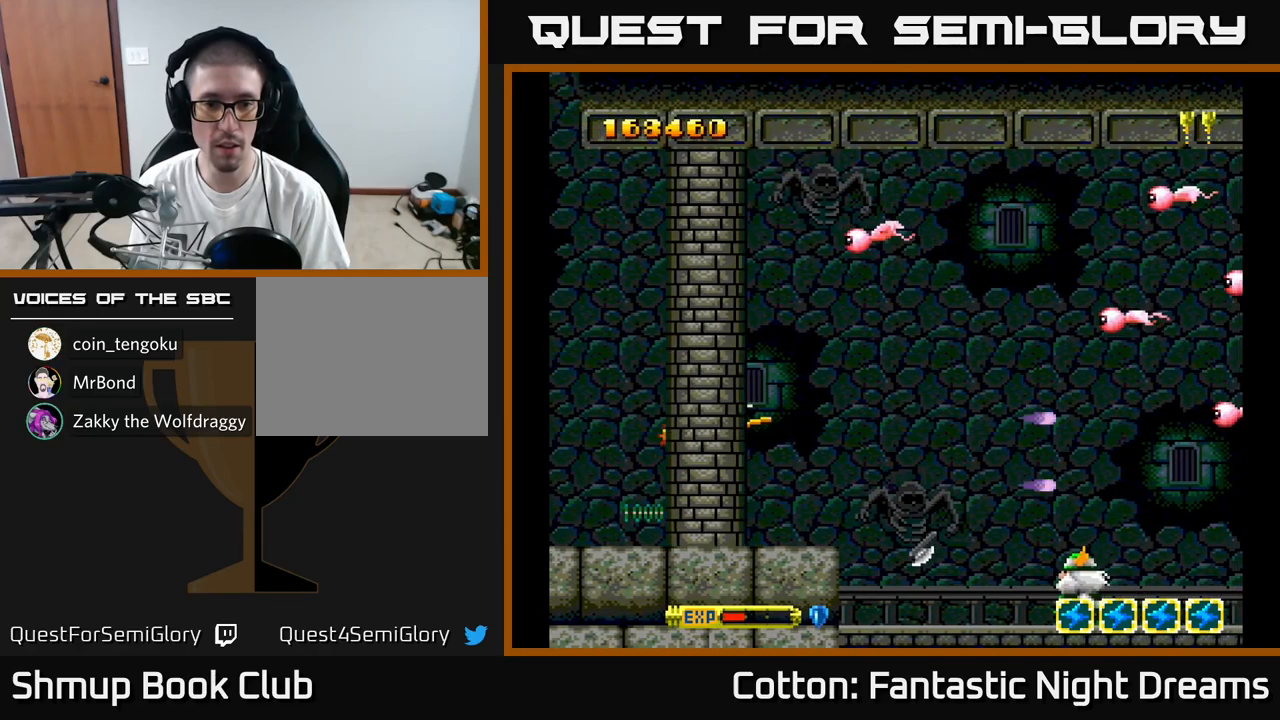
{"buttons": ["Y", "DPAD_UP"], "right_stick": "center", "events": [[33, "DPAD_LEFT", "down"], [200, "DPAD_LEFT", "up"]]}
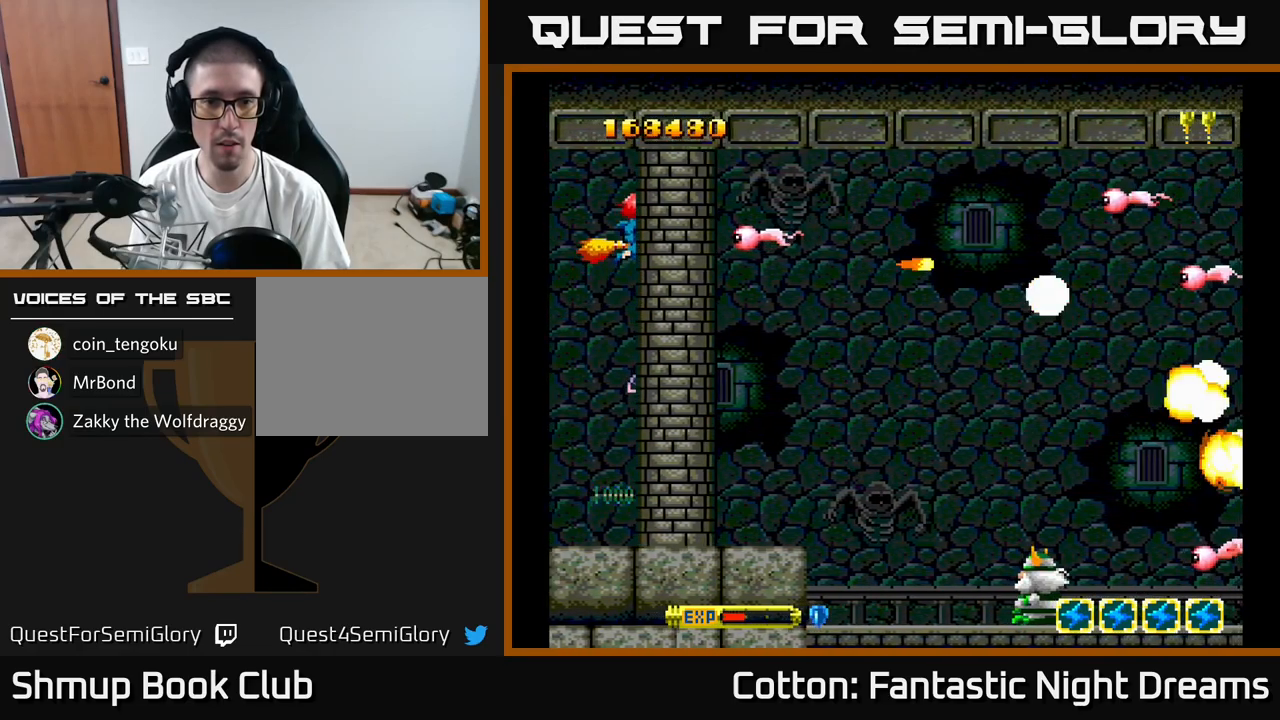
{"buttons": ["Y", "DPAD_DOWN", "DPAD_RIGHT"], "right_stick": "center", "events": [[33, "DPAD_LEFT", "down"], [50, "DPAD_UP", "up"], [100, "DPAD_DOWN", "down"], [117, "DPAD_LEFT", "up"], [150, "DPAD_RIGHT", "down"]]}
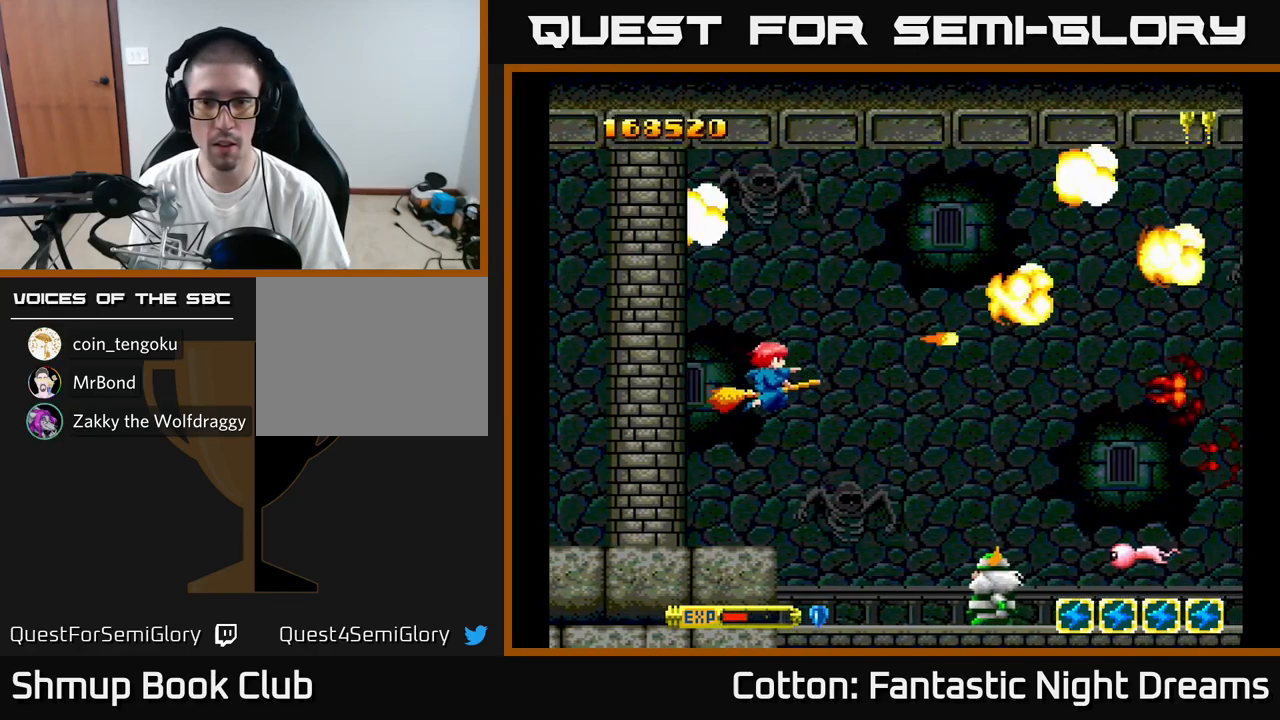
{"buttons": ["B", "Y"], "right_stick": "center", "events": [[167, "DPAD_RIGHT", "up"], [383, "B", "down"], [400, "DPAD_DOWN", "up"]]}
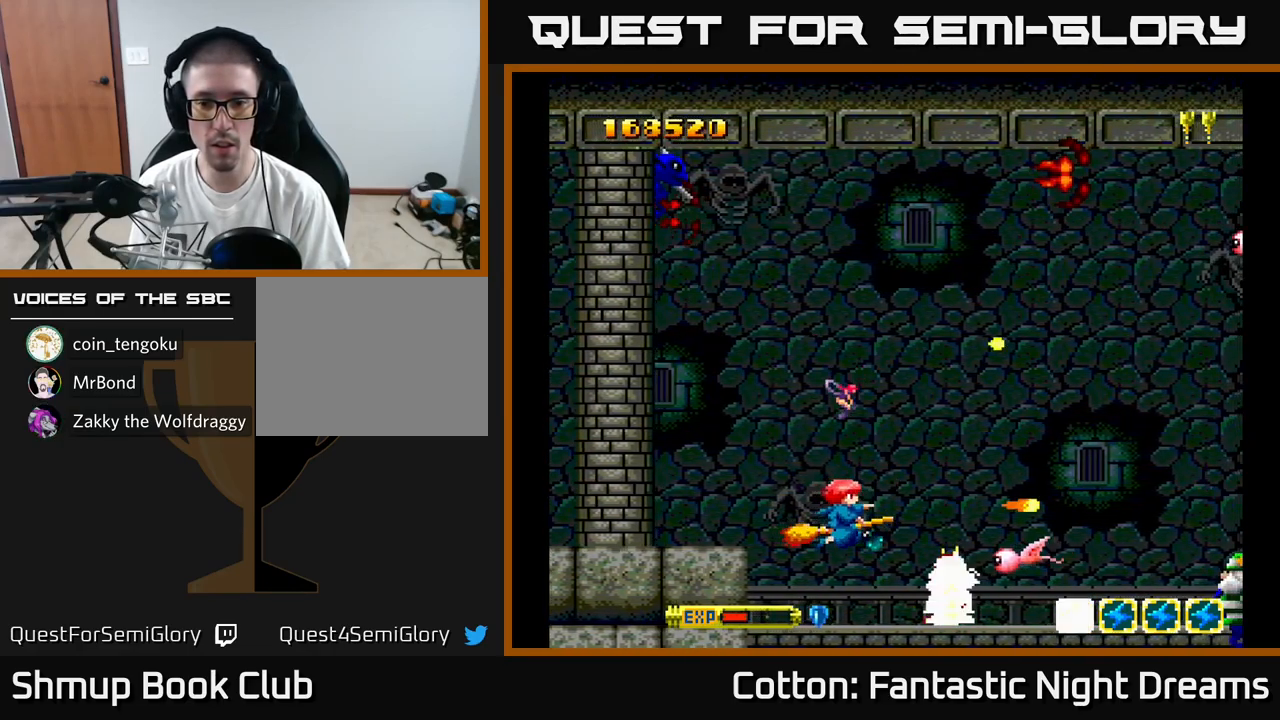
{"buttons": ["B", "Y", "DPAD_LEFT"], "right_stick": "center", "events": [[267, "DPAD_DOWN", "down"], [367, "DPAD_LEFT", "down"], [417, "DPAD_DOWN", "up"]]}
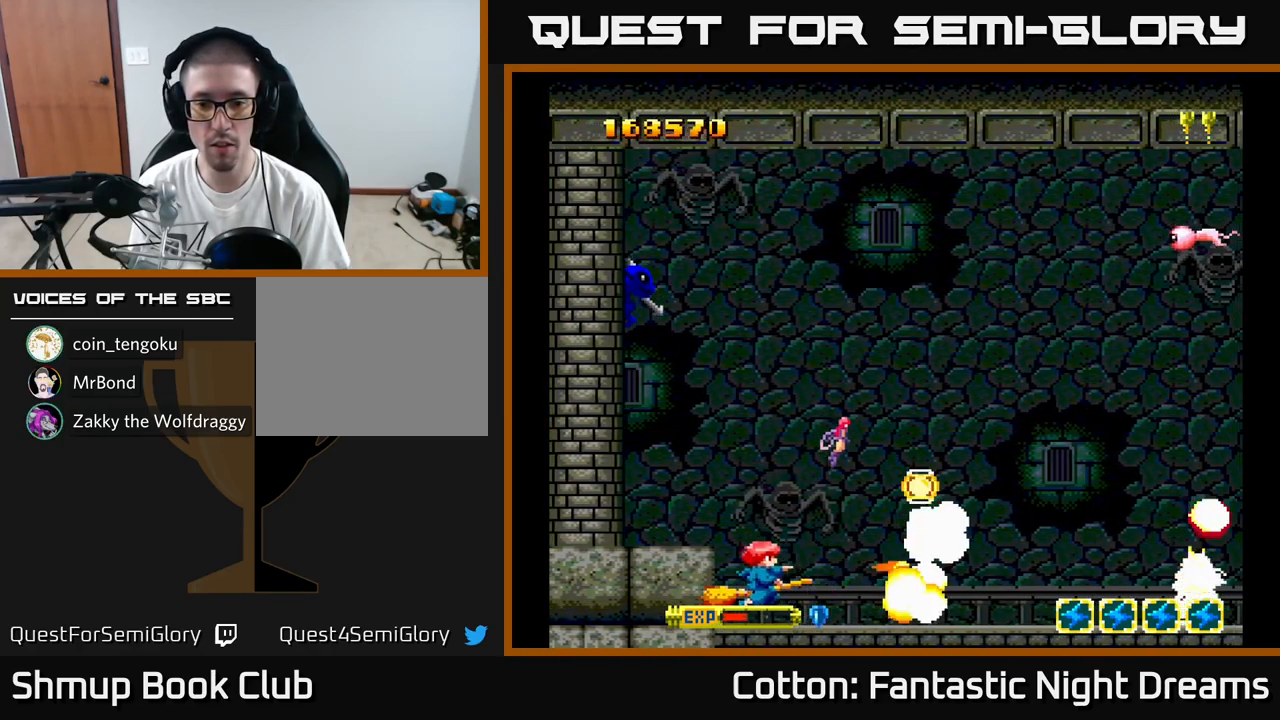
{"buttons": ["Y", "DPAD_UP"], "right_stick": "center", "events": [[17, "B", "up"], [33, "DPAD_UP", "down"], [50, "DPAD_LEFT", "up"], [117, "DPAD_RIGHT", "down"], [217, "Y", "up"], [233, "DPAD_UP", "up"], [250, "DPAD_RIGHT", "up"], [250, "DPAD_UP", "down"], [383, "DPAD_RIGHT", "down"], [467, "Y", "down"], [483, "DPAD_RIGHT", "up"]]}
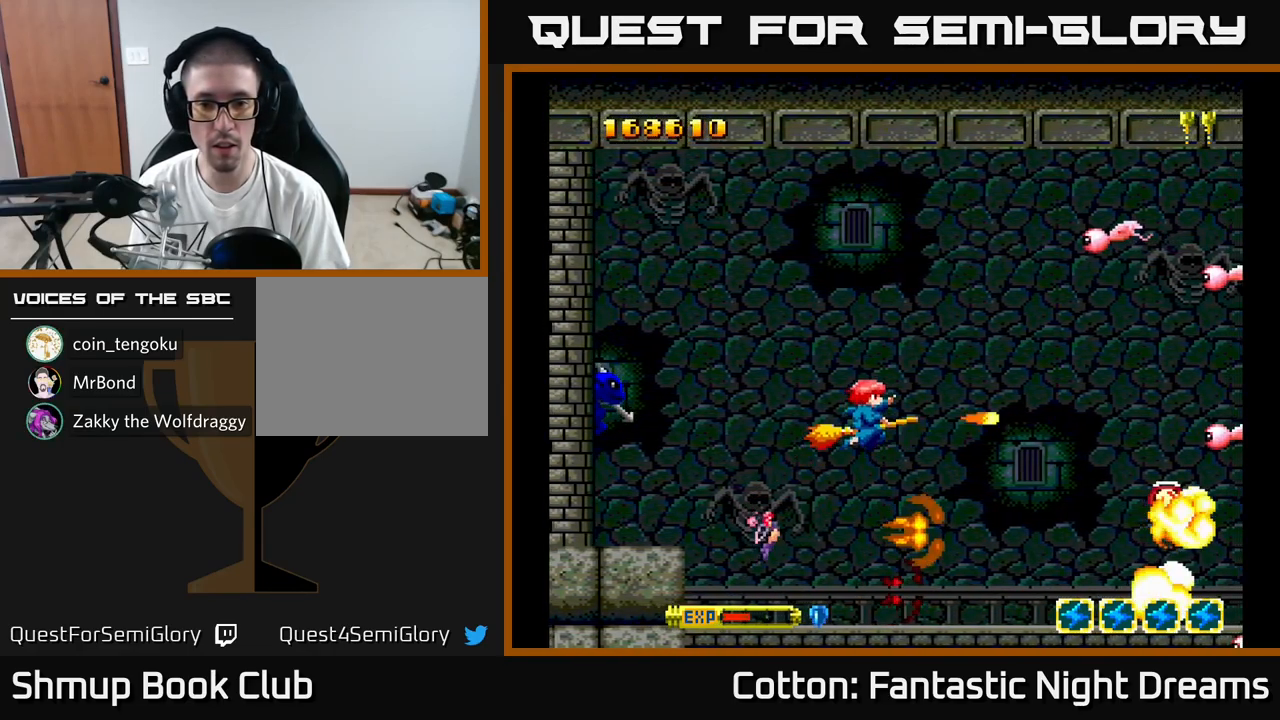
{"buttons": ["Y", "DPAD_UP"], "right_stick": "center", "events": []}
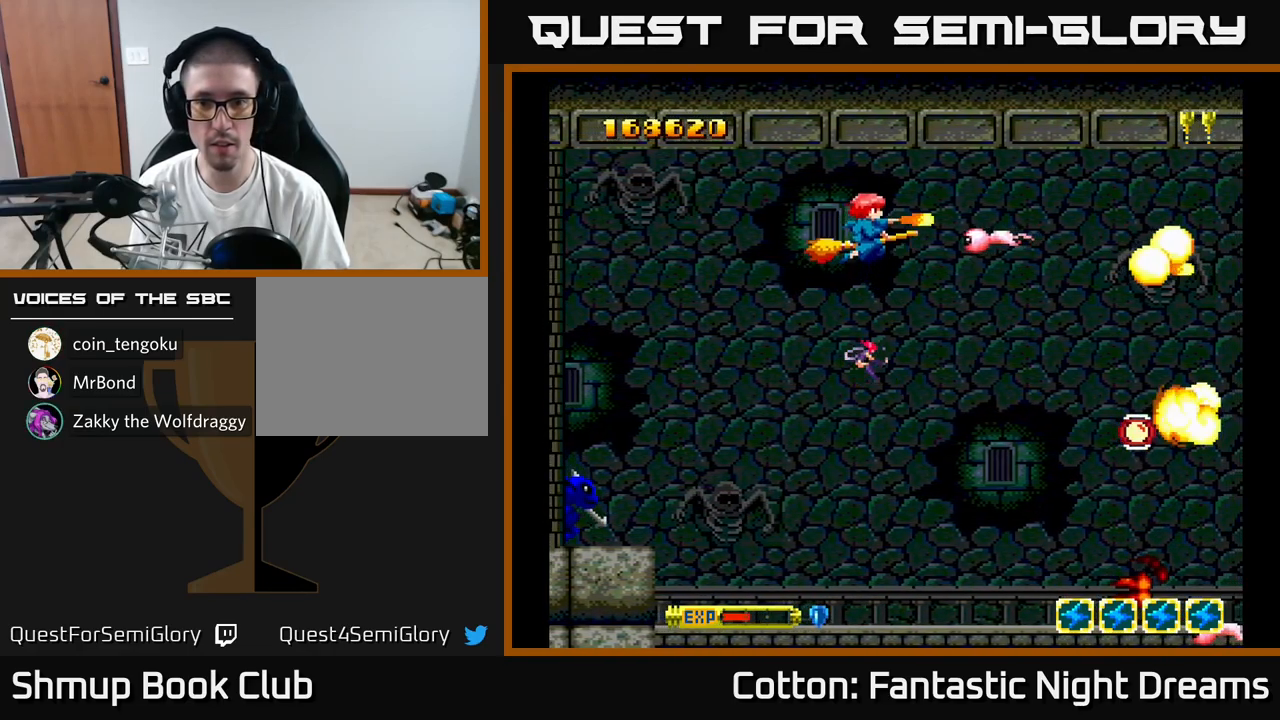
{"buttons": ["Y", "DPAD_DOWN", "DPAD_RIGHT"], "right_stick": "center", "events": [[50, "DPAD_UP", "up"], [117, "DPAD_DOWN", "down"], [317, "DPAD_RIGHT", "down"]]}
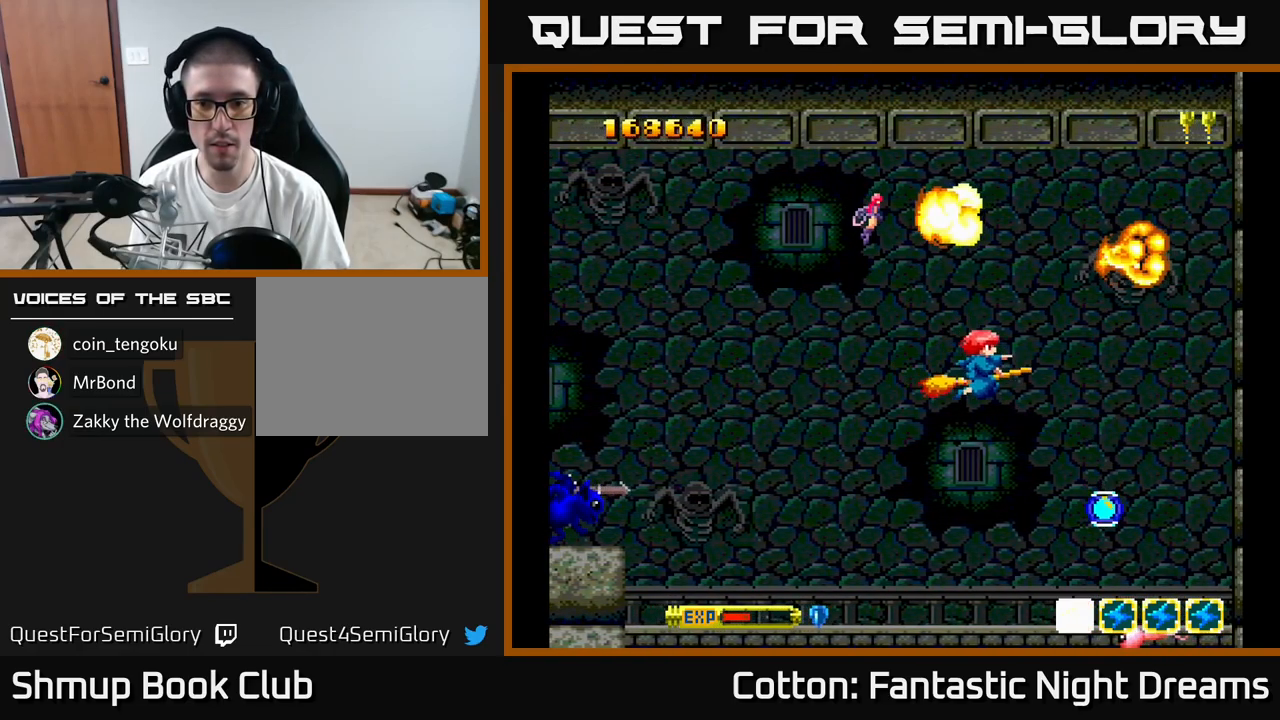
{"buttons": ["B", "Y", "DPAD_UP"], "right_stick": "center", "events": [[150, "DPAD_RIGHT", "up"], [400, "DPAD_DOWN", "up"], [400, "DPAD_LEFT", "down"], [417, "B", "down"], [467, "DPAD_UP", "down"], [500, "DPAD_LEFT", "up"]]}
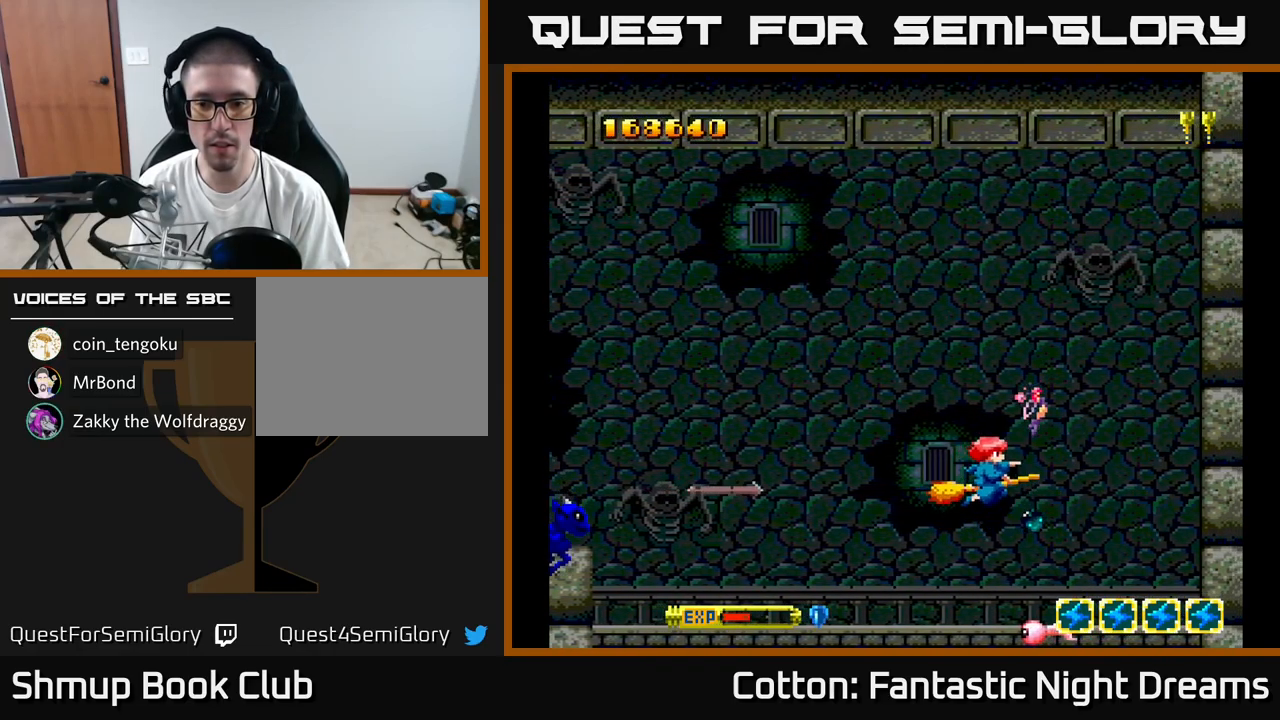
{"buttons": ["B", "Y", "DPAD_LEFT"], "right_stick": "center", "events": [[17, "DPAD_RIGHT", "down"], [149, "DPAD_RIGHT", "up"], [216, "DPAD_LEFT", "down"], [416, "DPAD_UP", "up"]]}
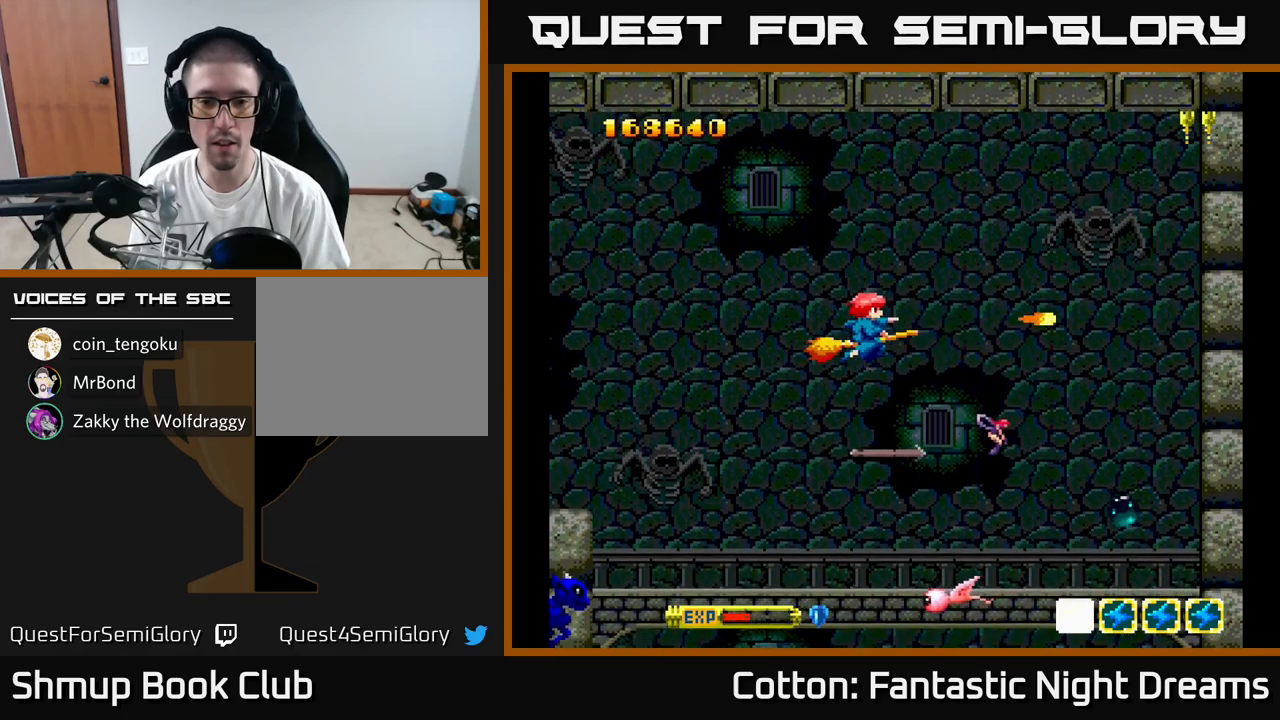
{"buttons": ["B", "Y", "DPAD_DOWN"], "right_stick": "center", "events": [[17, "B", "up"], [133, "DPAD_DOWN", "down"], [267, "B", "down"], [317, "DPAD_LEFT", "up"]]}
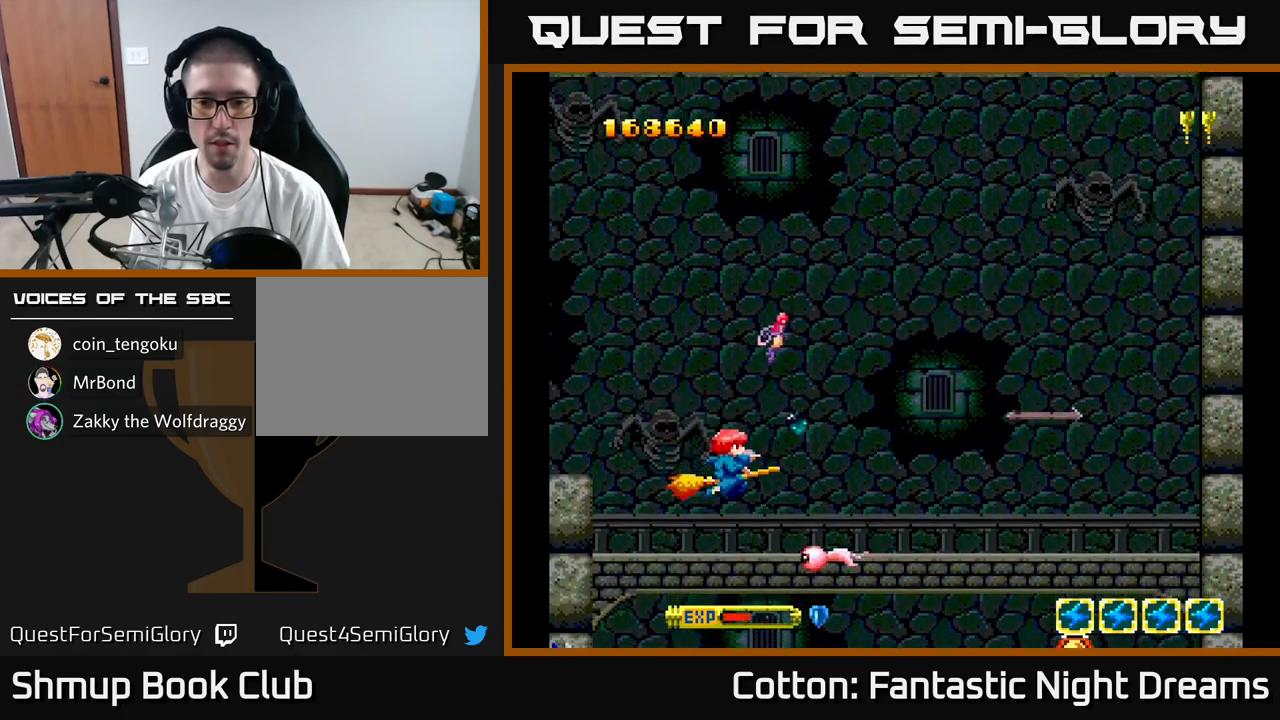
{"buttons": ["DPAD_RIGHT"], "right_stick": "center", "events": [[17, "DPAD_DOWN", "up"], [50, "DPAD_RIGHT", "down"], [50, "DPAD_UP", "down"], [133, "DPAD_UP", "up"], [183, "B", "up"], [200, "DPAD_DOWN", "down"], [333, "DPAD_DOWN", "up"], [450, "Y", "up"]]}
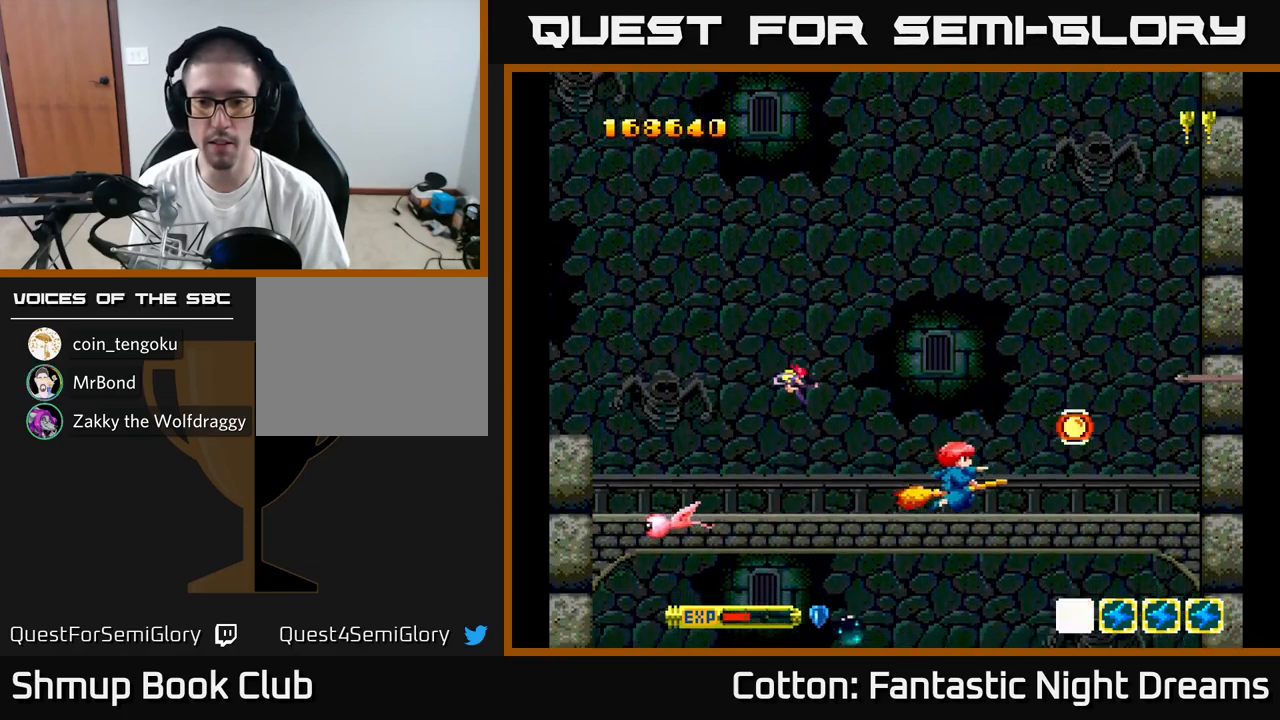
{"buttons": ["Y", "DPAD_UP"], "right_stick": "center", "events": [[100, "DPAD_UP", "down"], [250, "Y", "down"], [333, "DPAD_RIGHT", "up"]]}
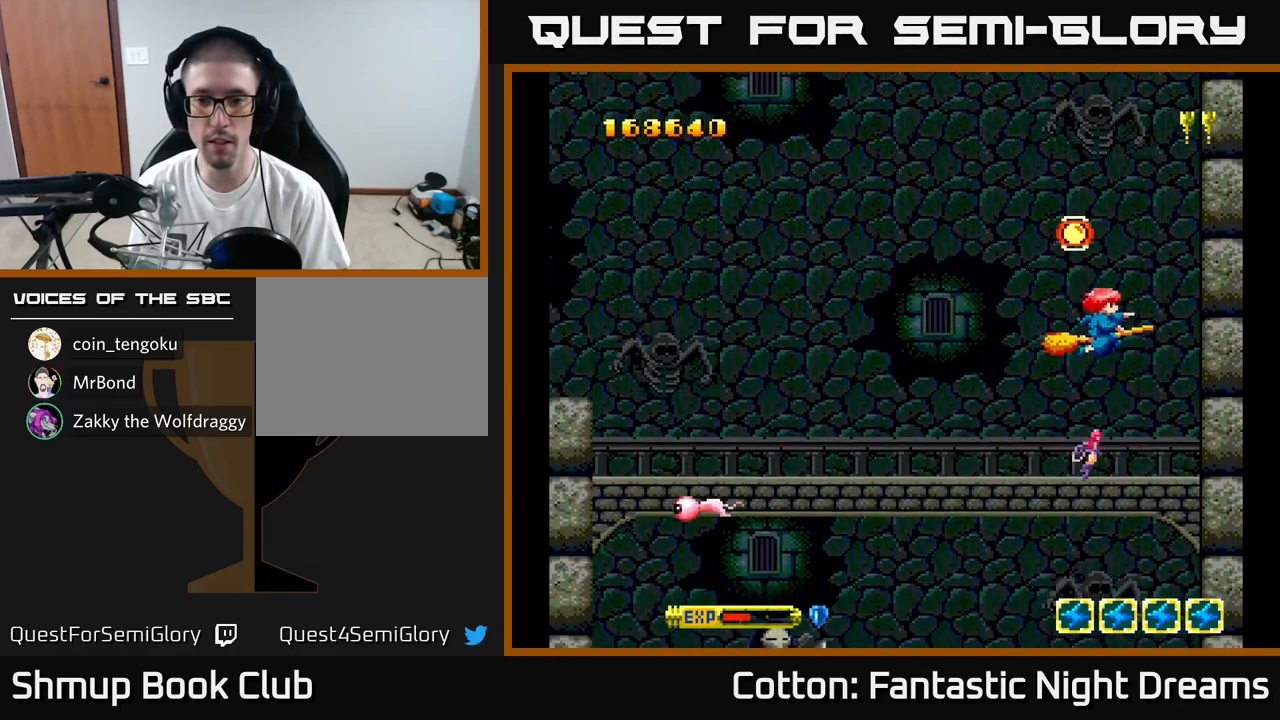
{"buttons": ["Y", "DPAD_DOWN", "DPAD_LEFT"], "right_stick": "center", "events": [[233, "DPAD_LEFT", "down"], [250, "Y", "up"], [317, "DPAD_UP", "up"], [433, "Y", "down"], [450, "DPAD_DOWN", "down"]]}
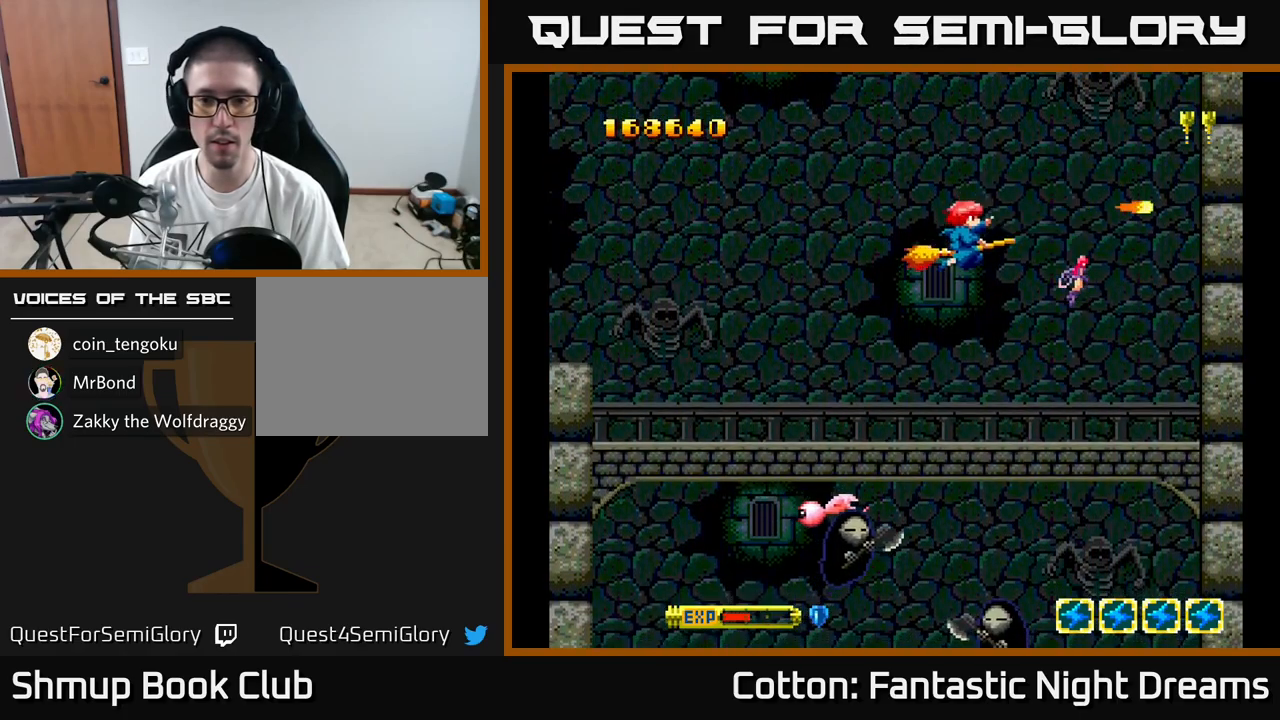
{"buttons": ["B", "Y", "DPAD_DOWN", "DPAD_LEFT"], "right_stick": "center", "events": [[133, "B", "down"]]}
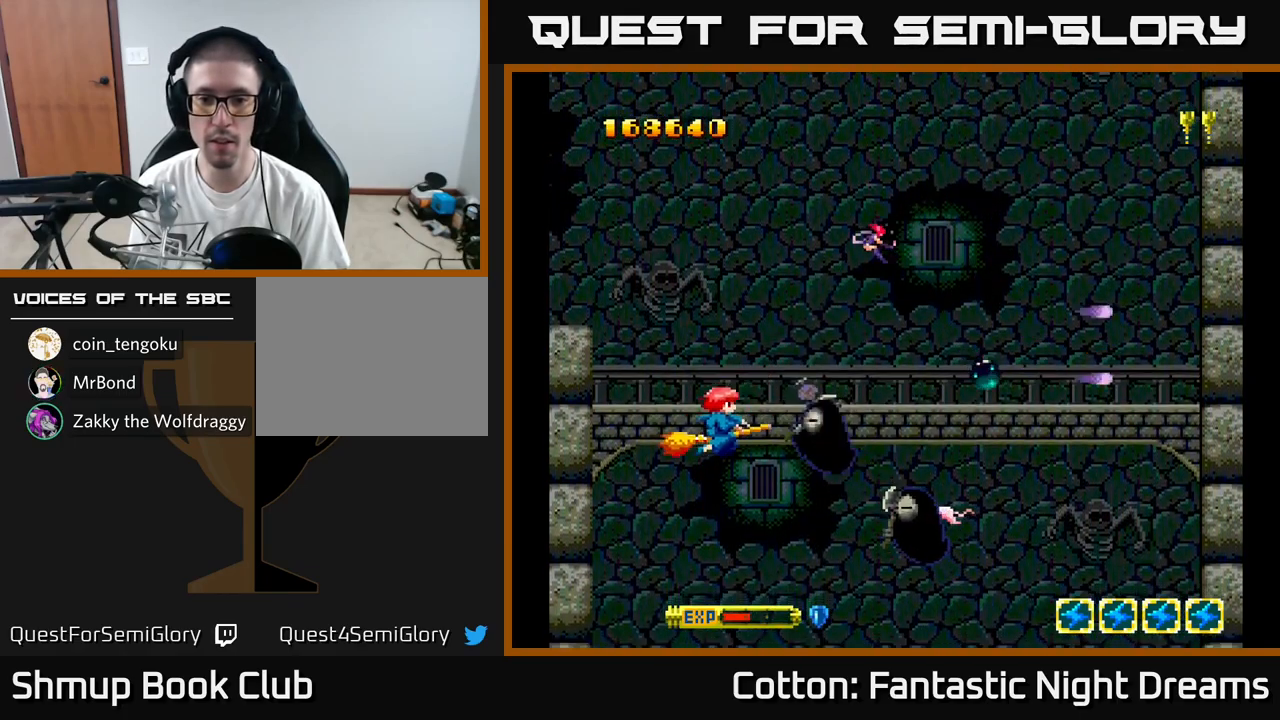
{"buttons": ["B", "Y", "DPAD_DOWN"], "right_stick": "center", "events": [[67, "DPAD_LEFT", "up"], [250, "DPAD_DOWN", "up"], [300, "DPAD_LEFT", "down"], [333, "DPAD_UP", "down"], [367, "DPAD_LEFT", "up"], [433, "DPAD_RIGHT", "down"], [433, "DPAD_UP", "up"], [467, "DPAD_DOWN", "down"], [500, "DPAD_RIGHT", "up"]]}
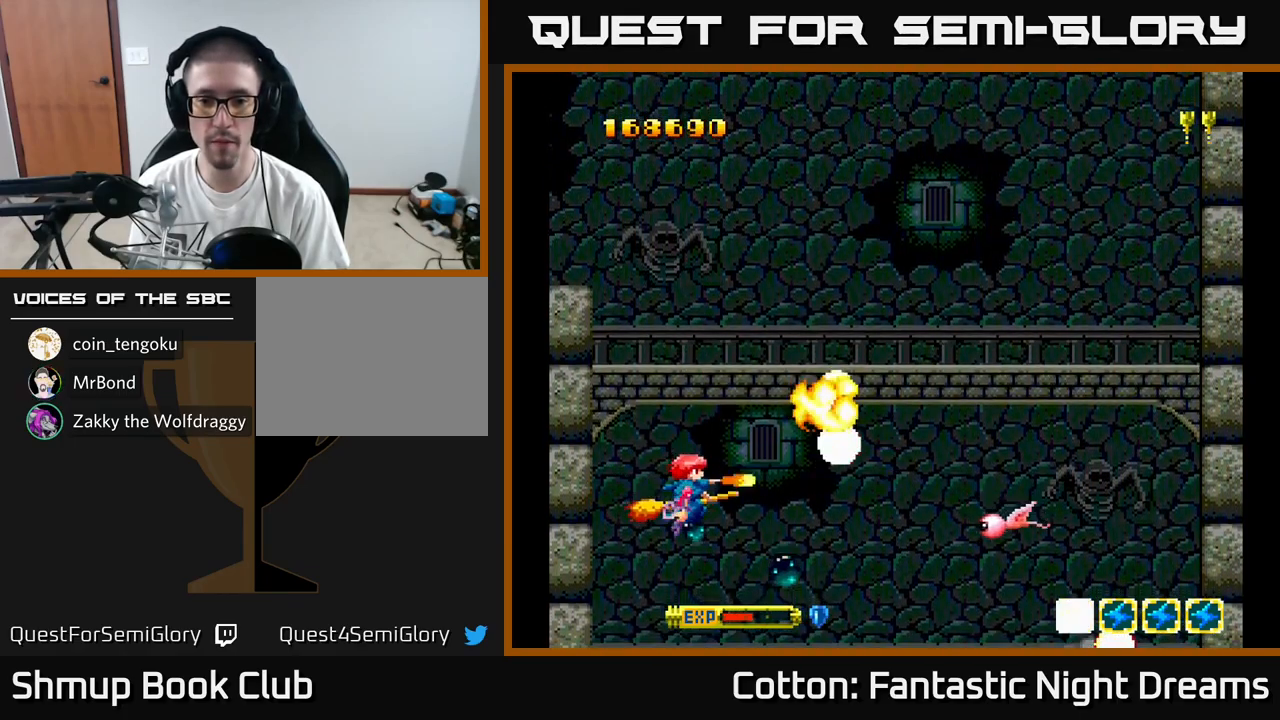
{"buttons": ["DPAD_UP", "DPAD_RIGHT"], "right_stick": "center", "events": [[117, "DPAD_RIGHT", "down"], [167, "DPAD_DOWN", "up"], [283, "DPAD_DOWN", "down"], [350, "DPAD_DOWN", "up"], [383, "DPAD_RIGHT", "up"], [400, "B", "up"], [400, "DPAD_UP", "down"], [450, "DPAD_RIGHT", "down"], [500, "Y", "up"]]}
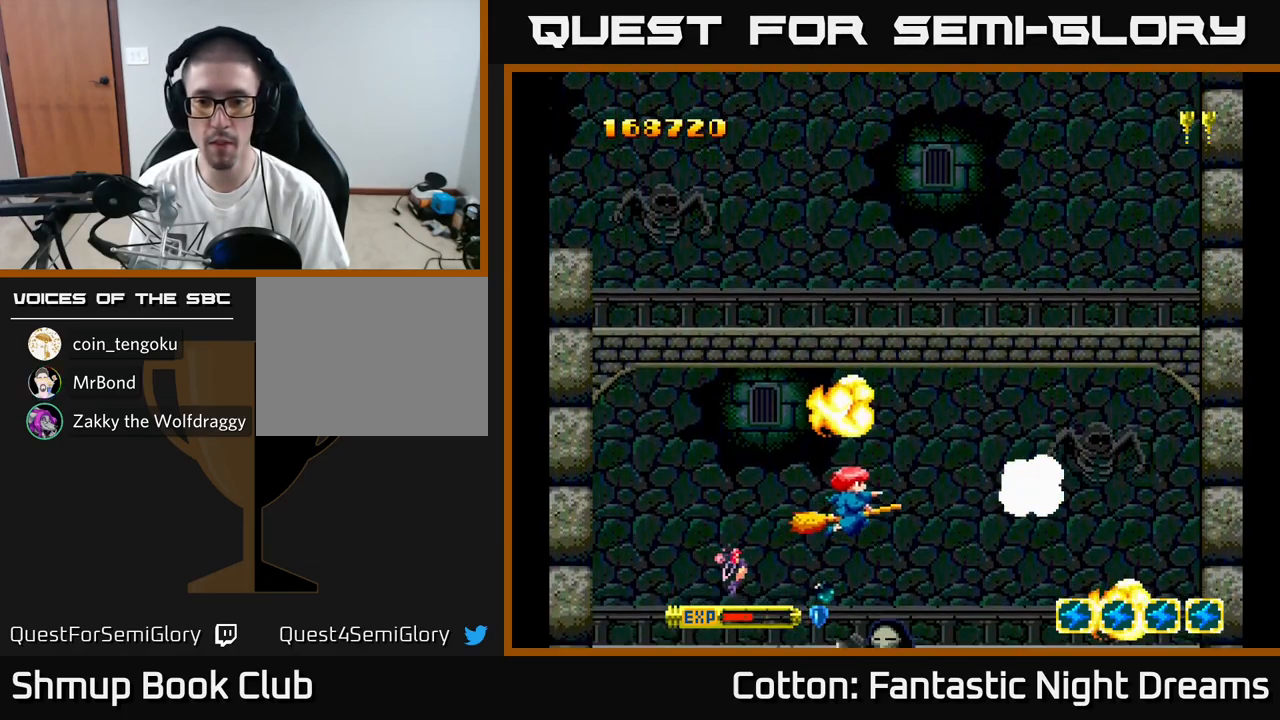
{"buttons": ["Y", "DPAD_LEFT"], "right_stick": "center", "events": [[117, "DPAD_UP", "up"], [183, "Y", "down"], [233, "DPAD_RIGHT", "up"], [250, "DPAD_UP", "down"], [300, "DPAD_LEFT", "down"], [367, "DPAD_UP", "up"]]}
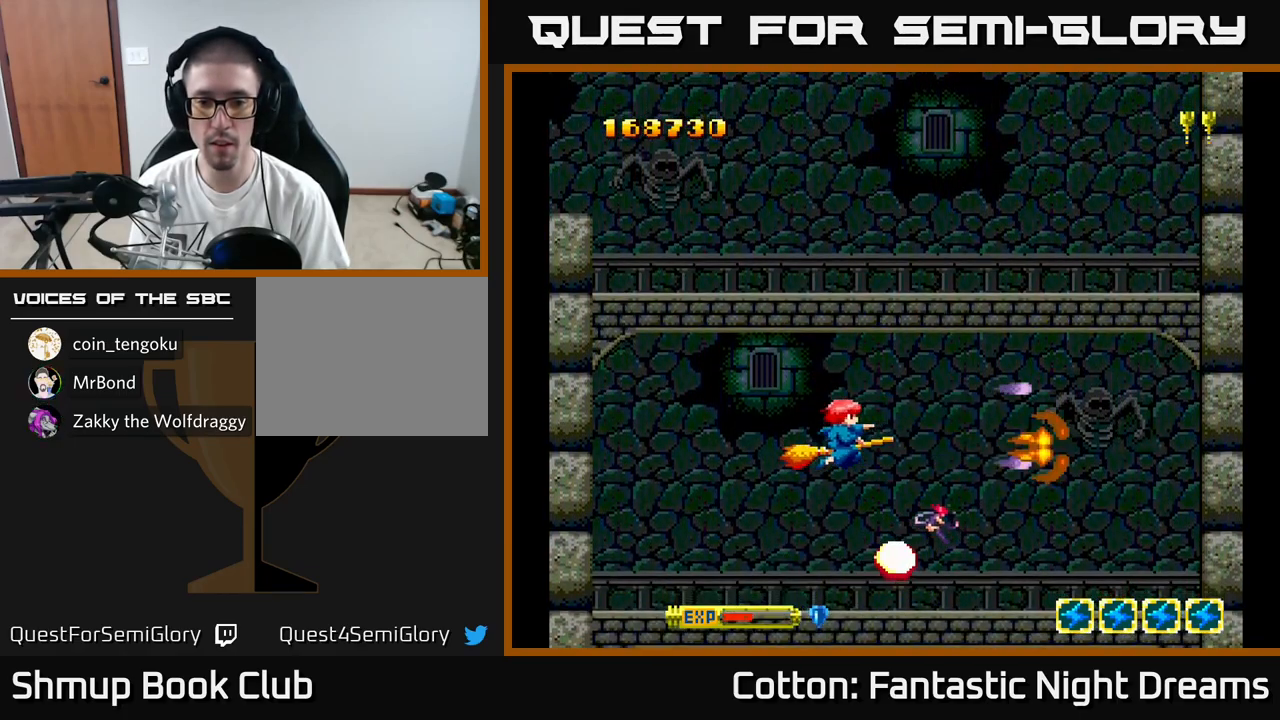
{"buttons": ["DPAD_UP"], "right_stick": "center", "events": [[17, "B", "down"], [33, "DPAD_DOWN", "down"], [150, "DPAD_DOWN", "up"], [283, "DPAD_DOWN", "down"], [317, "DPAD_LEFT", "up"], [367, "DPAD_DOWN", "up"], [433, "B", "up"], [433, "DPAD_UP", "down"], [450, "Y", "up"]]}
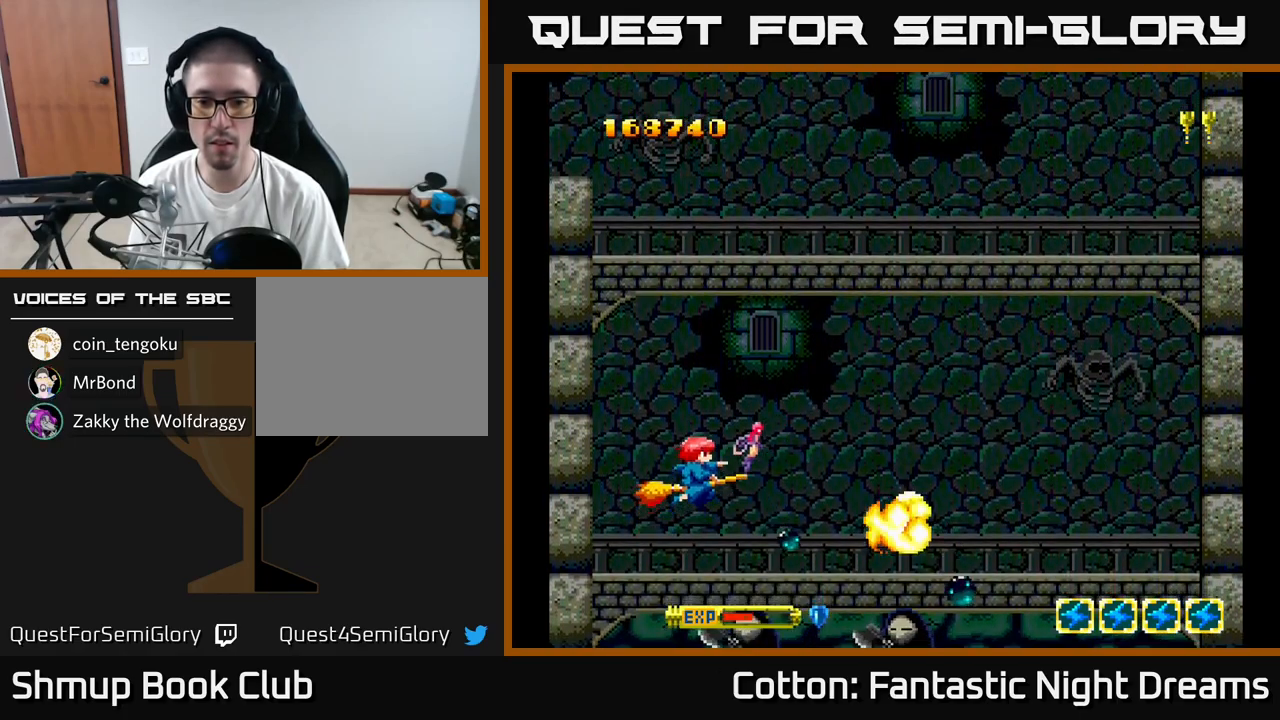
{"buttons": ["B", "Y", "DPAD_LEFT"], "right_stick": "center", "events": [[33, "DPAD_RIGHT", "down"], [100, "Y", "down"], [184, "DPAD_RIGHT", "up"], [300, "B", "down"], [434, "DPAD_LEFT", "down"], [434, "DPAD_UP", "up"]]}
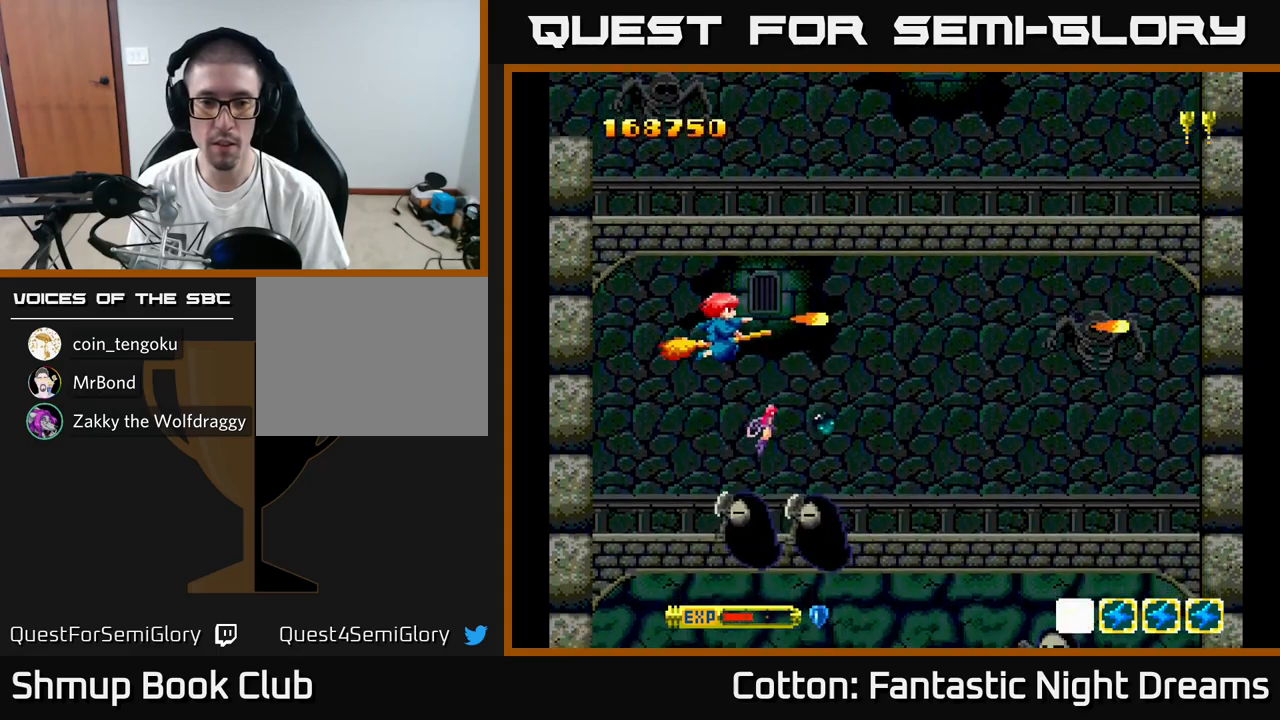
{"buttons": ["B", "Y", "DPAD_UP", "DPAD_RIGHT"], "right_stick": "center", "events": [[84, "DPAD_DOWN", "down"], [267, "DPAD_DOWN", "up"], [367, "DPAD_UP", "down"], [384, "DPAD_LEFT", "up"], [484, "DPAD_RIGHT", "down"]]}